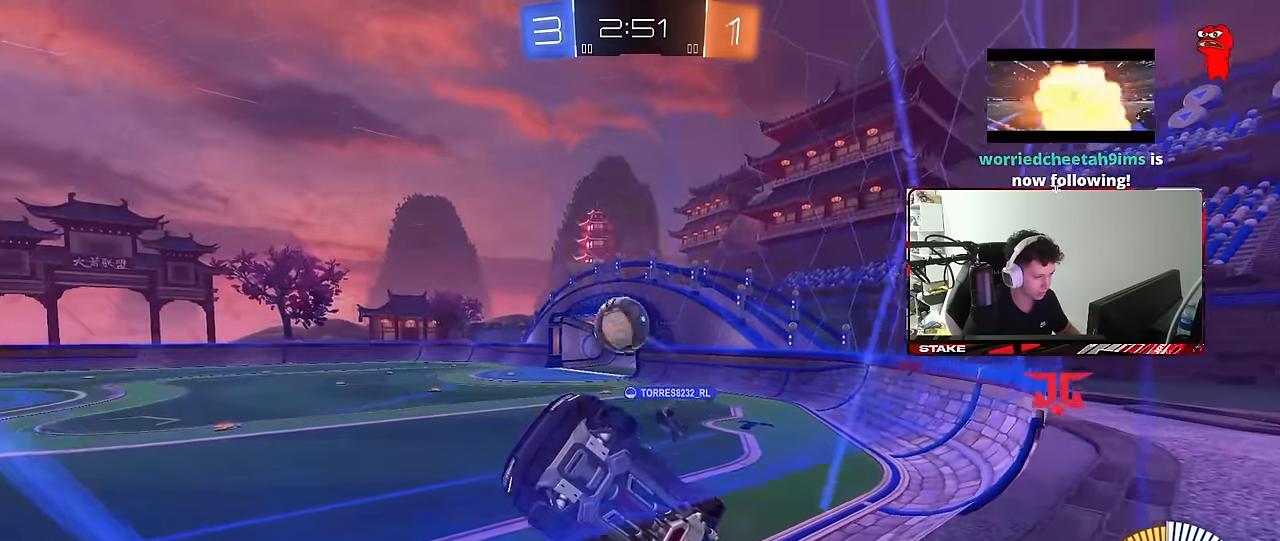
Gameplay with keyboard and mouse; each line is a JSON object with the keys and mouse buttons held at the frame after it. "events" lists presses ("down") and releases ("up") of "1", "2", "3", "4", "5", "a", "alt", "c", "caps_lock", "ctrl", "d", "e", "f", "g", "q", "r", "s", "shift", "space", "t", "tab", "v", "w", "x", "z", "mouse_left", "mouse_wheel" and "mouse_right" between this image and that frame as [ms after this image, input, new state], when the widget could be followed in between. "mouse_left", "mouse_wheel", "mouse_right" = the "left", "wheel", "right" buttons of the "mouse" list. No other keys are recorded. "wheel" means that the mouse wheel is clicked or scrolled. "mouse_move" is the direction in which the mouse moves at that frame (one of eight, or "still"), when it could be read.
{"keys": ["d", "shift"], "mouse": ["left"], "mouse_move": "still", "events": [[200, "mouse_right", "down"], [200, "w", "up"], [233, "d", "down"], [233, "mouse_left", "down"], [233, "s", "down"], [333, "a", "down"], [333, "mouse_left", "up"], [333, "shift", "down"], [383, "a", "up"], [383, "mouse_left", "down"], [383, "mouse_right", "up"], [483, "s", "up"]]}
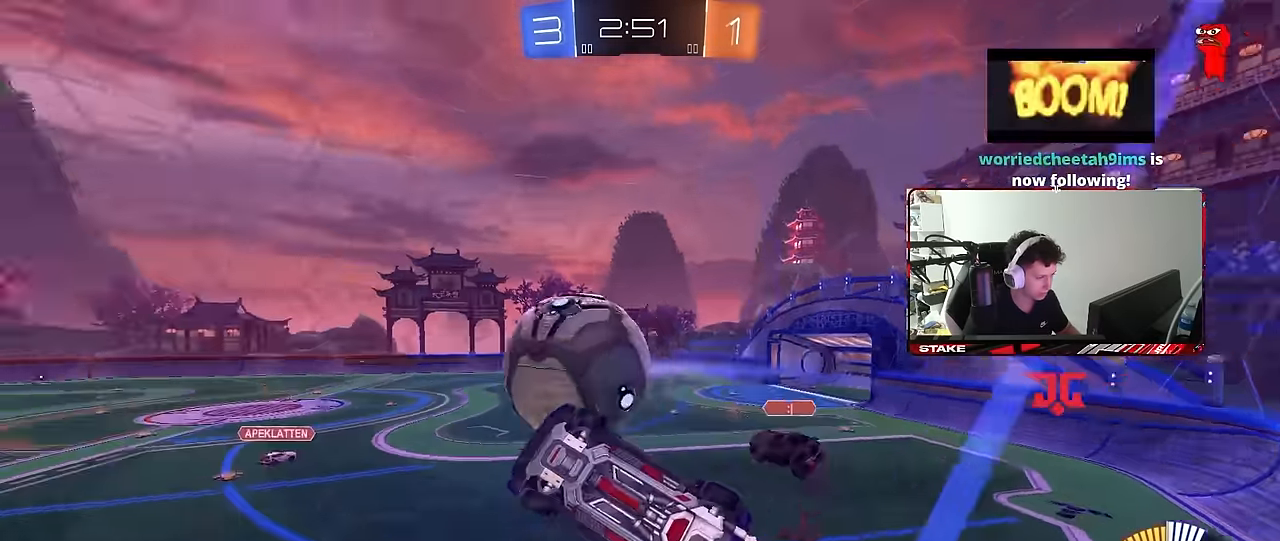
{"keys": ["d"], "mouse": [], "mouse_move": "still", "events": [[66, "mouse_right", "down"], [66, "w", "down"], [166, "s", "down"], [166, "w", "up"], [216, "mouse_right", "up"], [350, "s", "up"], [450, "shift", "up"], [483, "mouse_left", "up"]]}
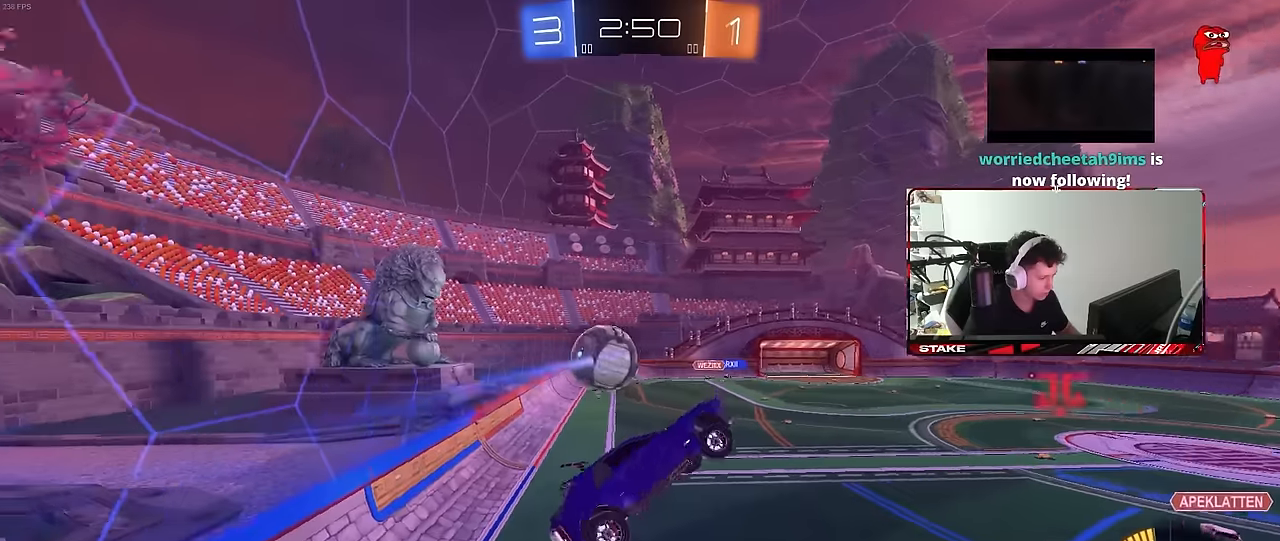
{"keys": ["d", "shift"], "mouse": [], "mouse_move": "still", "events": [[33, "w", "down"], [133, "shift", "down"], [267, "w", "up"]]}
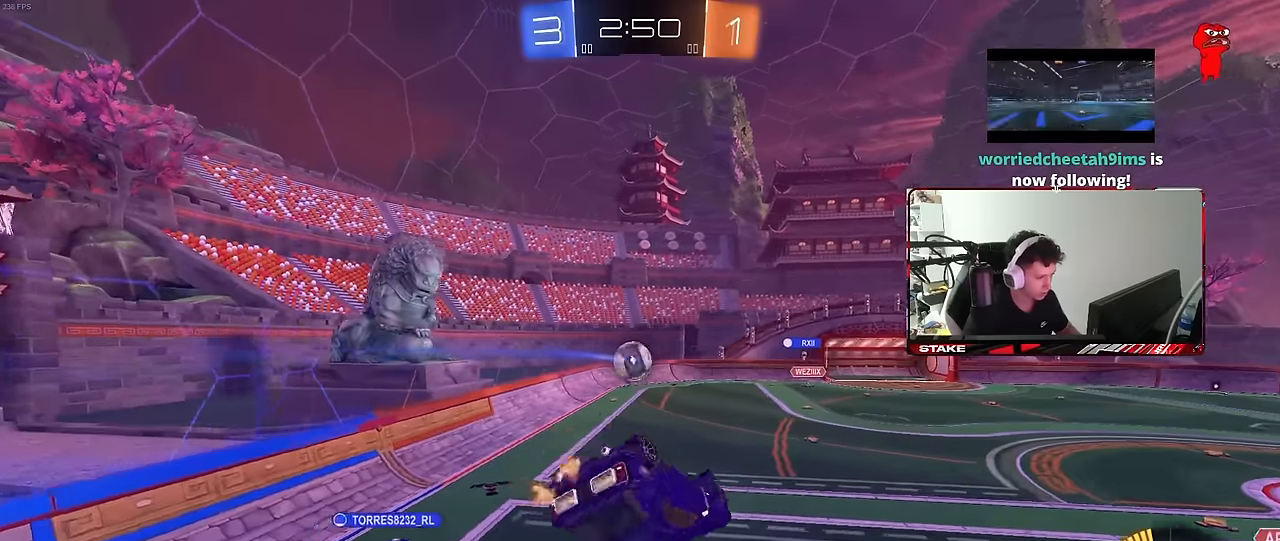
{"keys": ["d", "s"], "mouse": [], "mouse_move": "still", "events": [[333, "s", "down"], [483, "shift", "up"]]}
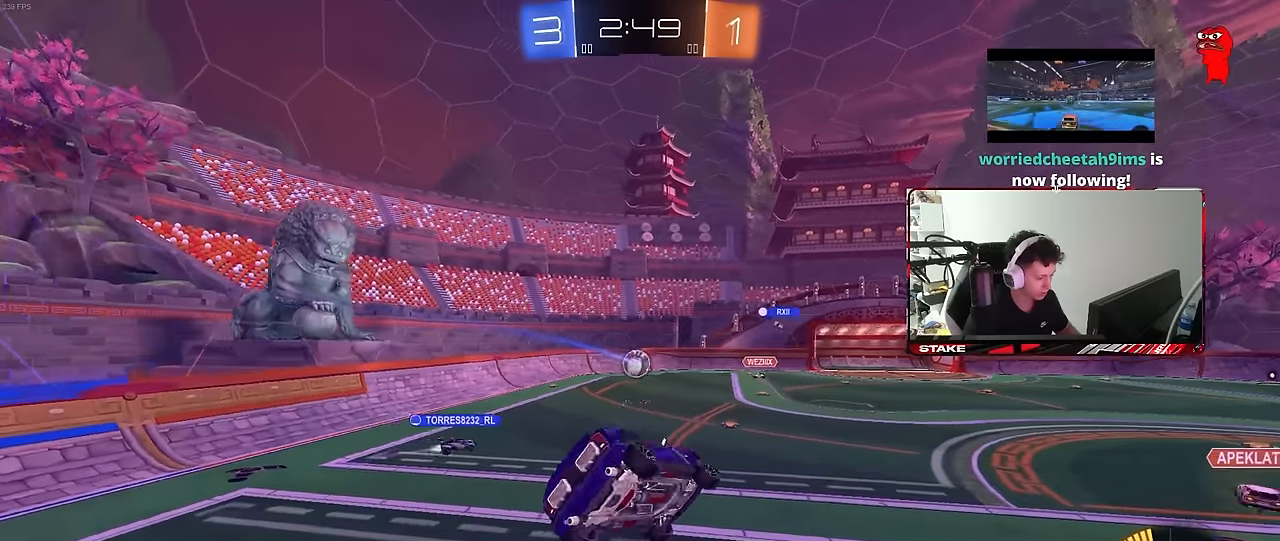
{"keys": ["d"], "mouse": [], "mouse_move": "still", "events": [[67, "s", "up"], [117, "d", "up"], [217, "a", "down"], [250, "w", "down"], [350, "a", "up"], [400, "d", "down"], [400, "w", "up"]]}
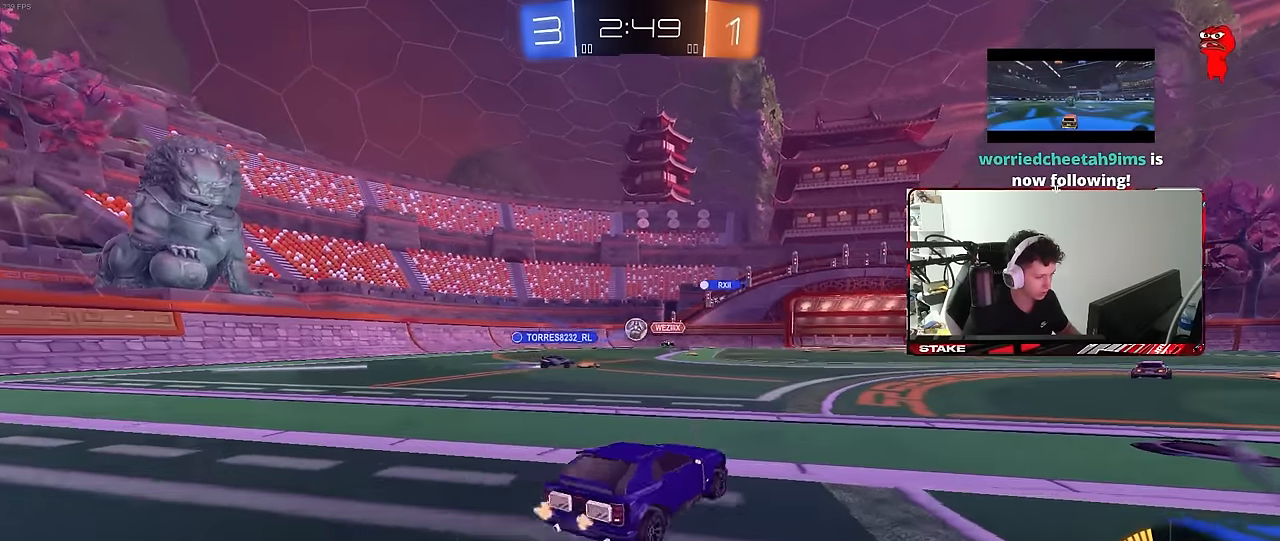
{"keys": ["d", "w"], "mouse": [], "mouse_move": "still", "events": [[83, "w", "down"], [133, "shift", "down"], [283, "shift", "up"], [467, "shift", "down"], [500, "shift", "up"]]}
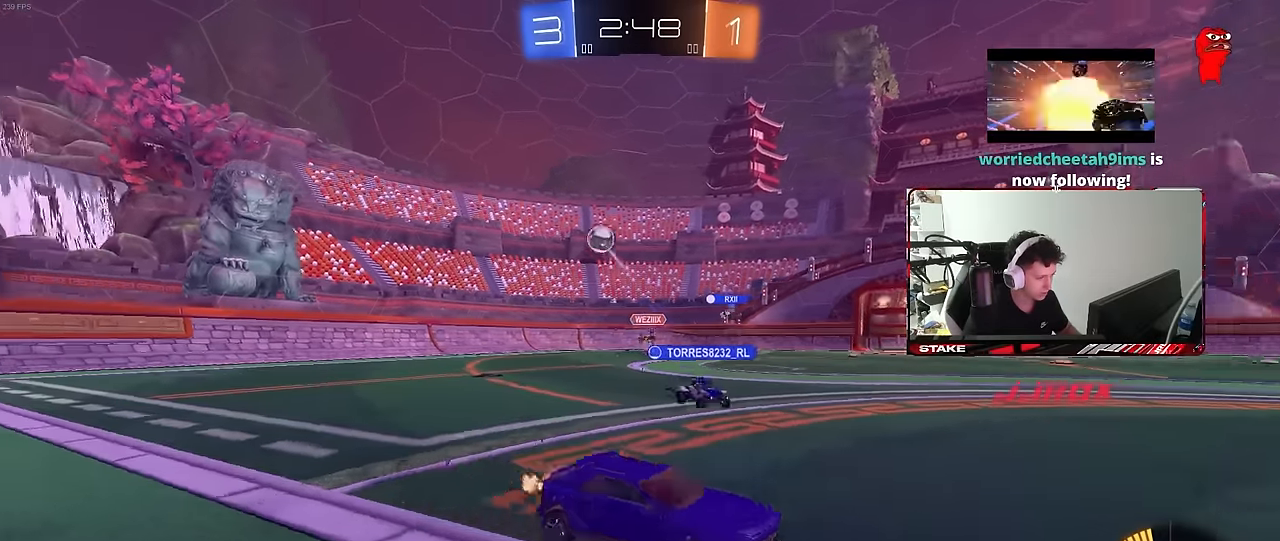
{"keys": ["w"], "mouse": [], "mouse_move": "still", "events": [[383, "d", "up"]]}
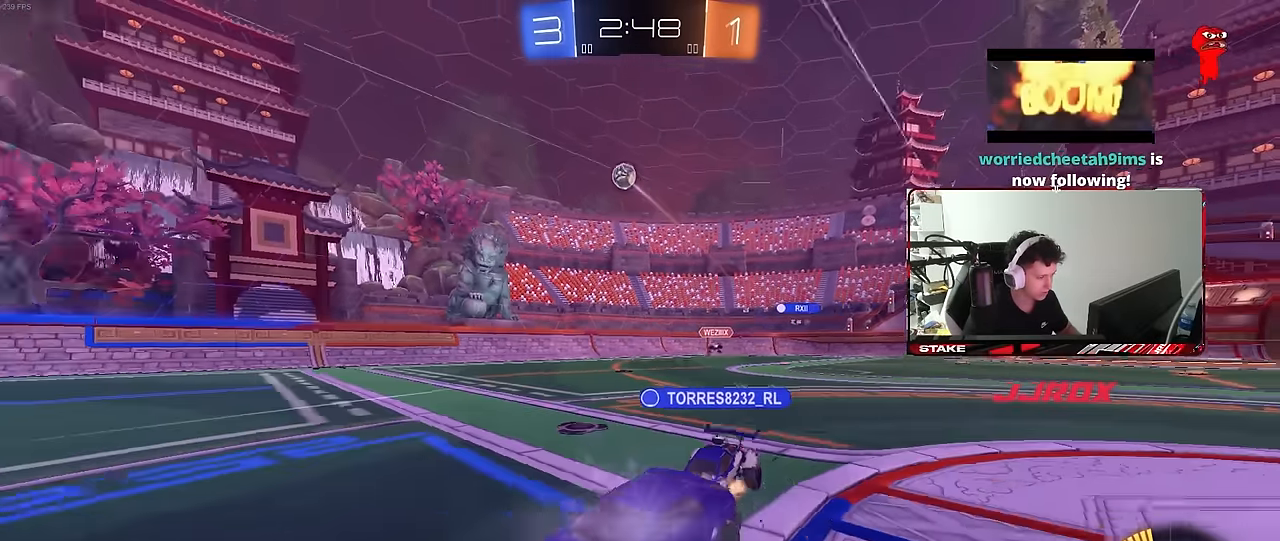
{"keys": ["a", "shift"], "mouse": [], "mouse_move": "still", "events": [[33, "w", "up"], [217, "a", "down"], [217, "s", "down"], [350, "shift", "down"], [400, "s", "up"]]}
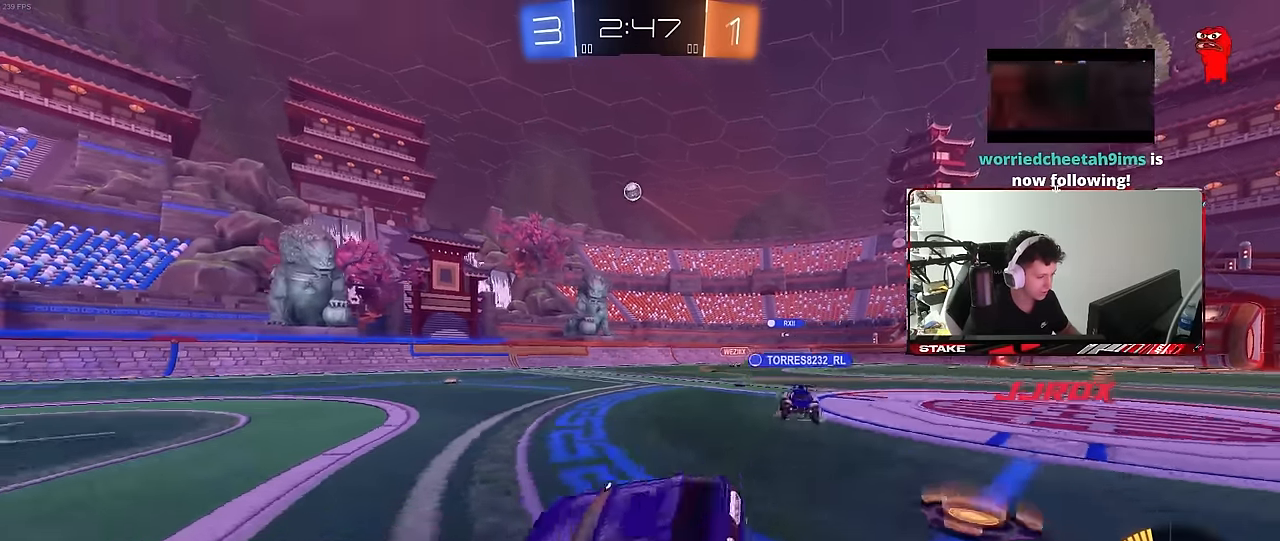
{"keys": ["a", "s", "shift"], "mouse": [], "mouse_move": "still", "events": [[33, "w", "down"], [133, "mouse_right", "down"], [233, "mouse_right", "up"], [267, "mouse_right", "down"], [317, "s", "down"], [317, "w", "up"], [467, "mouse_right", "up"]]}
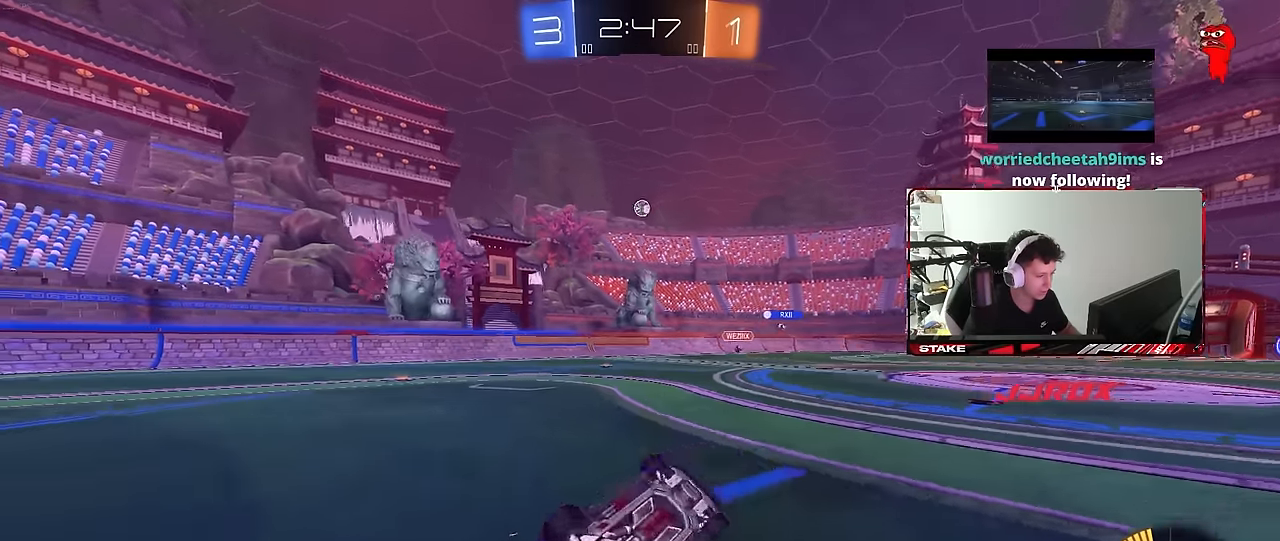
{"keys": ["shift"], "mouse": [], "mouse_move": "still", "events": [[50, "s", "up"], [200, "shift", "up"], [200, "w", "down"], [483, "a", "up"], [483, "shift", "down"], [483, "w", "up"]]}
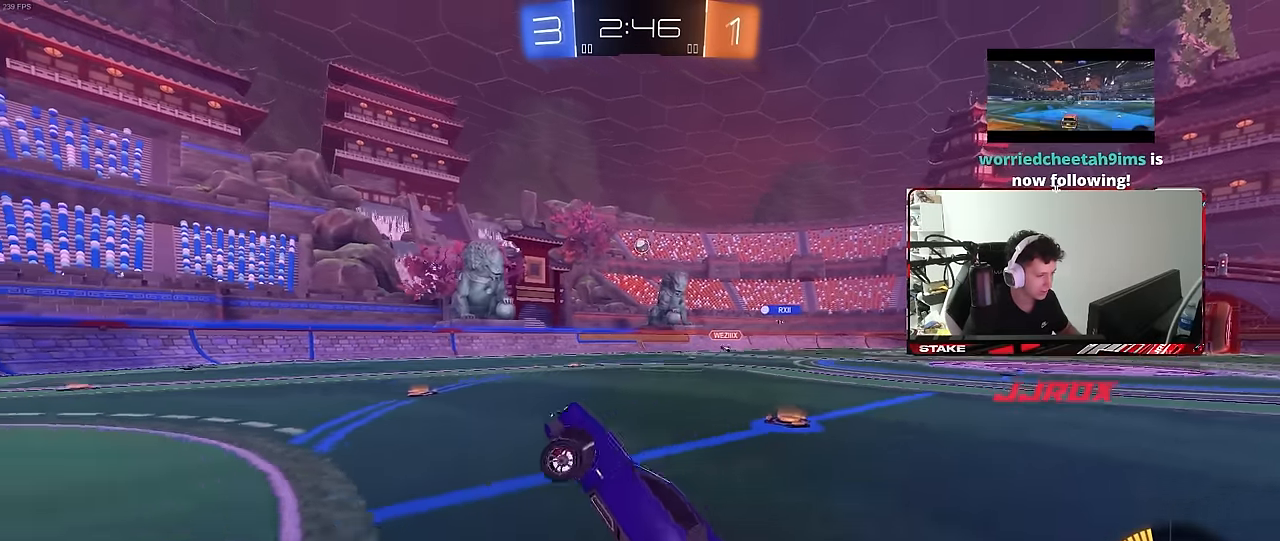
{"keys": ["d", "w"], "mouse": [], "mouse_move": "still", "events": [[33, "d", "down"], [117, "d", "up"], [117, "shift", "up"], [167, "w", "down"], [267, "d", "down"]]}
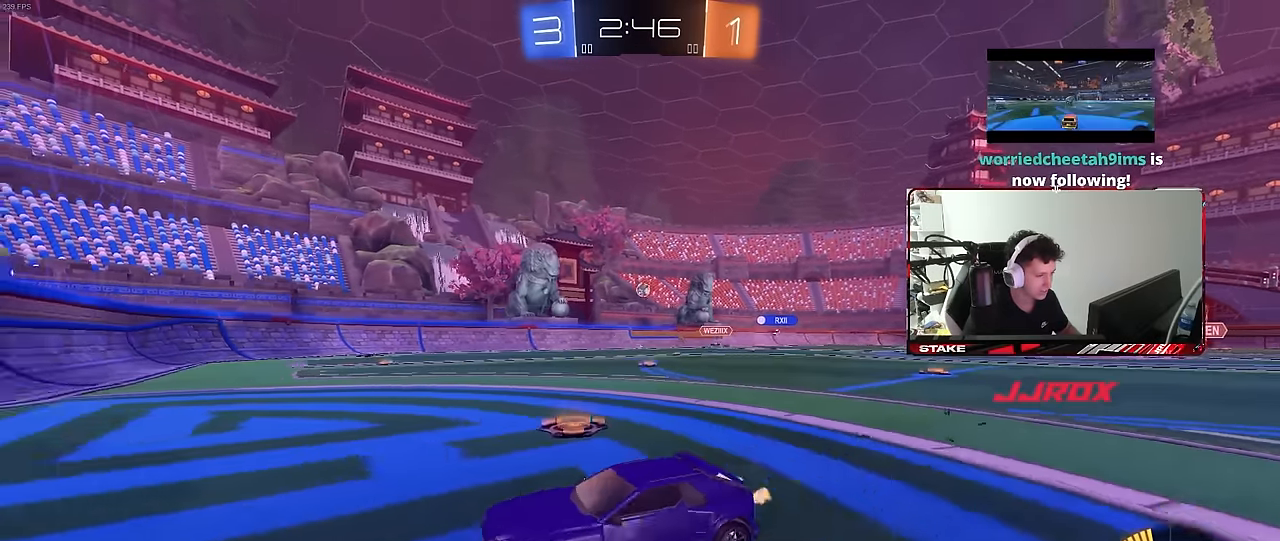
{"keys": ["w"], "mouse": [], "mouse_move": "still", "events": [[50, "shift", "down"], [133, "shift", "up"], [417, "d", "up"]]}
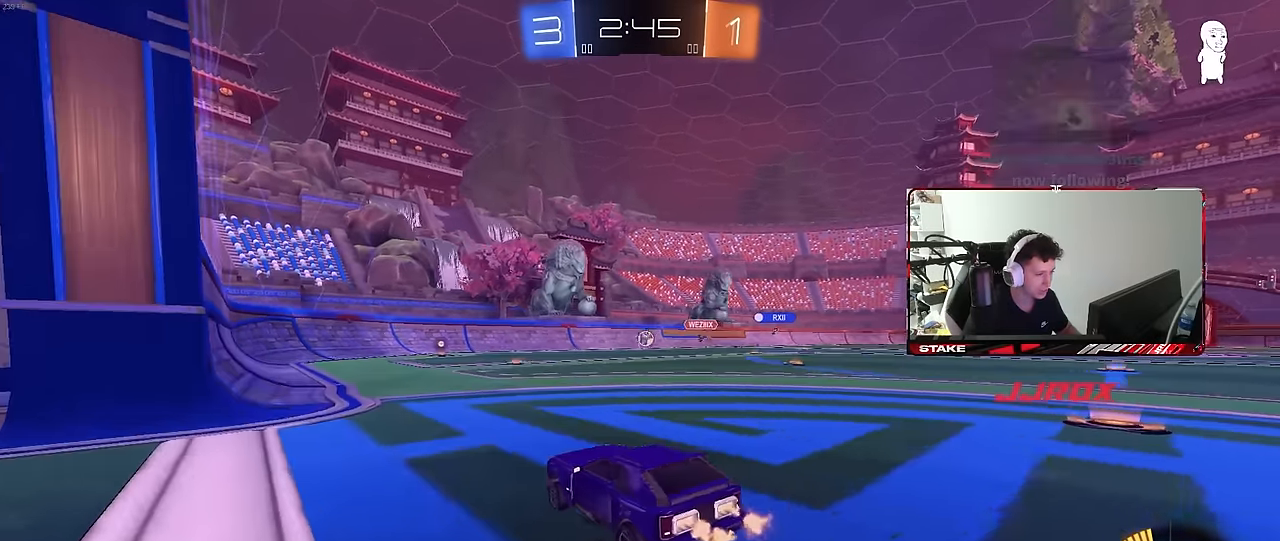
{"keys": ["d", "w"], "mouse": [], "mouse_move": "still", "events": [[200, "d", "down"], [250, "d", "up"], [483, "d", "down"]]}
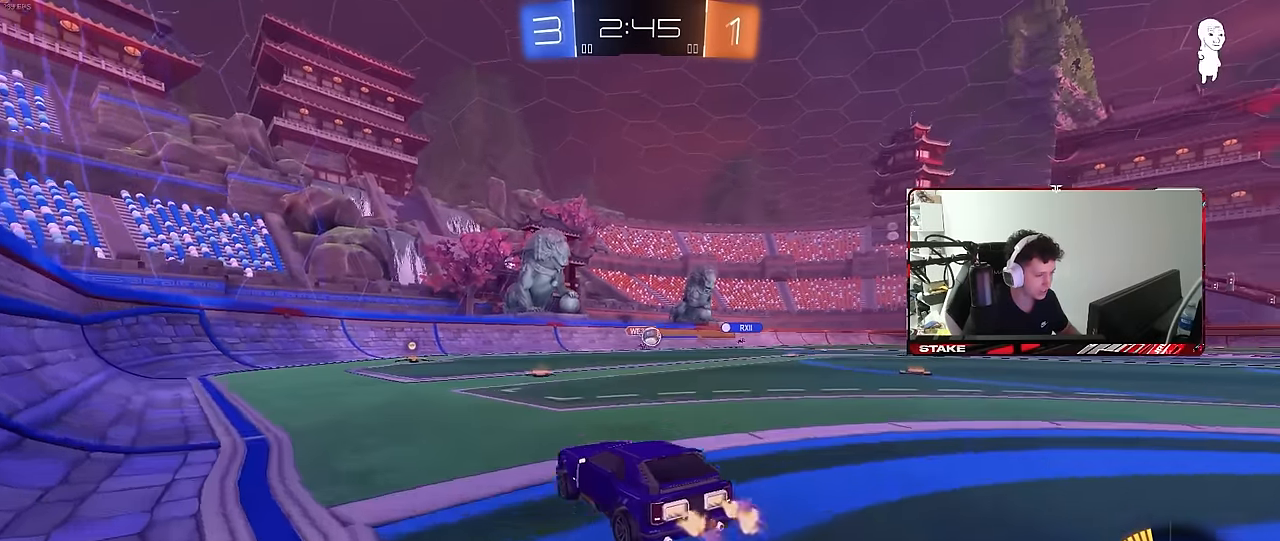
{"keys": ["d", "w"], "mouse": ["left"], "mouse_move": "still", "events": [[300, "d", "up"], [300, "mouse_left", "down"], [400, "d", "down"]]}
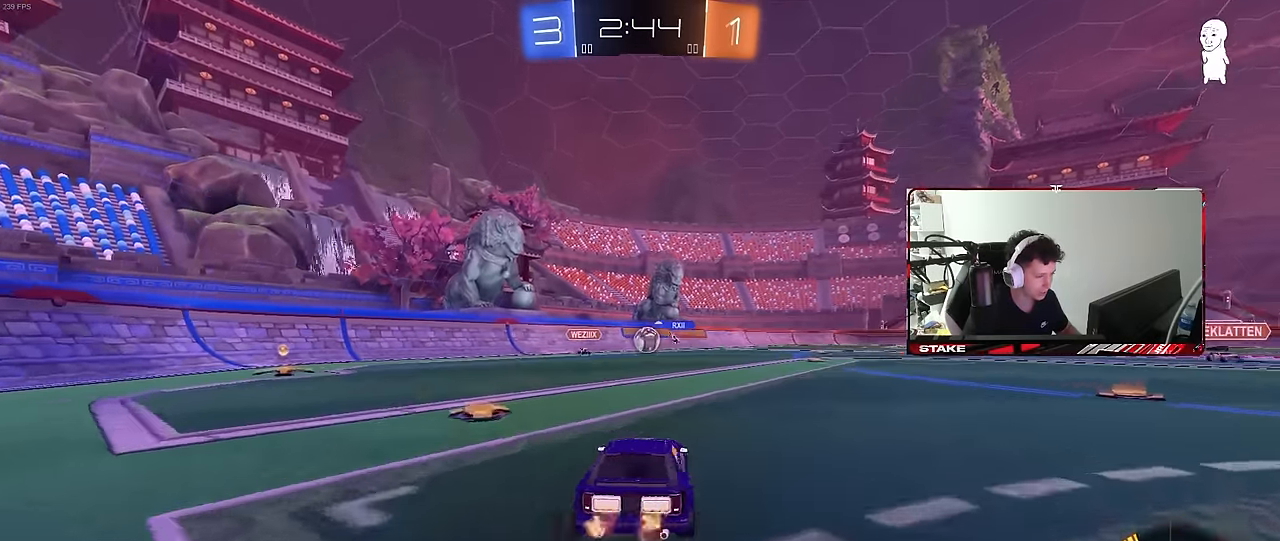
{"keys": ["w"], "mouse": ["left"], "mouse_move": "still", "events": [[33, "mouse_left", "up"], [417, "mouse_left", "down"], [467, "d", "up"]]}
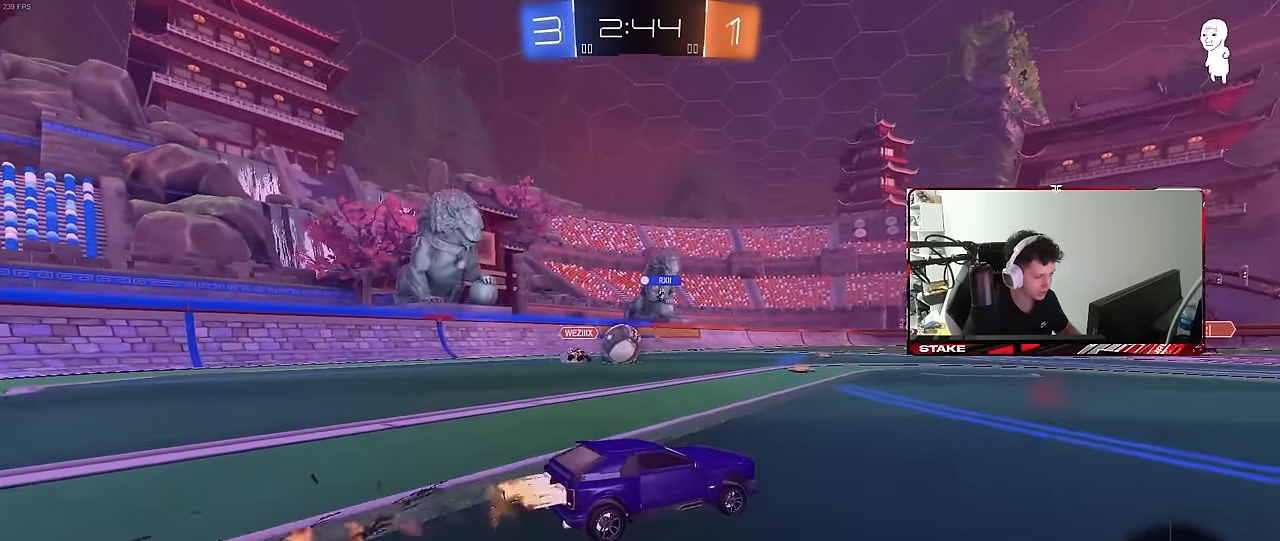
{"keys": ["a", "d"], "mouse": ["left", "right"], "mouse_move": "still", "events": [[50, "mouse_left", "up"], [100, "a", "down"], [100, "w", "up"], [250, "a", "up"], [250, "d", "down"], [250, "mouse_left", "down"], [283, "w", "down"], [383, "a", "down"], [383, "d", "up"], [433, "mouse_right", "down"], [483, "d", "down"], [483, "w", "up"]]}
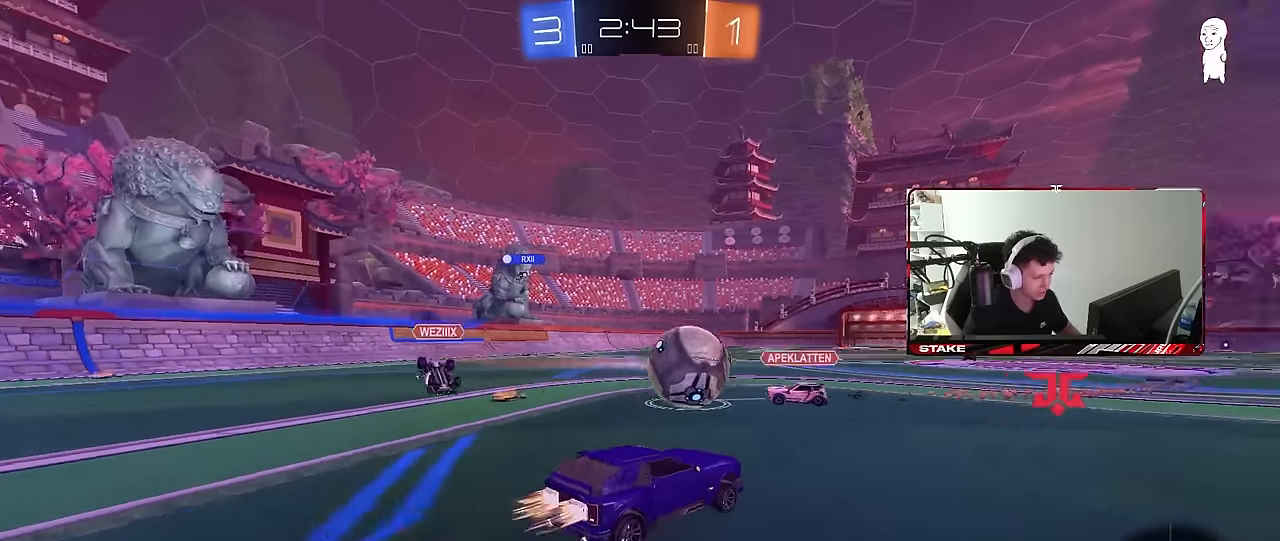
{"keys": ["d", "shift"], "mouse": [], "mouse_move": "still", "events": [[17, "mouse_right", "up"], [33, "a", "up"], [33, "w", "down"], [67, "mouse_right", "down"], [67, "shift", "down"], [117, "s", "down"], [117, "w", "up"], [267, "mouse_left", "up"], [267, "mouse_right", "up"], [400, "s", "up"]]}
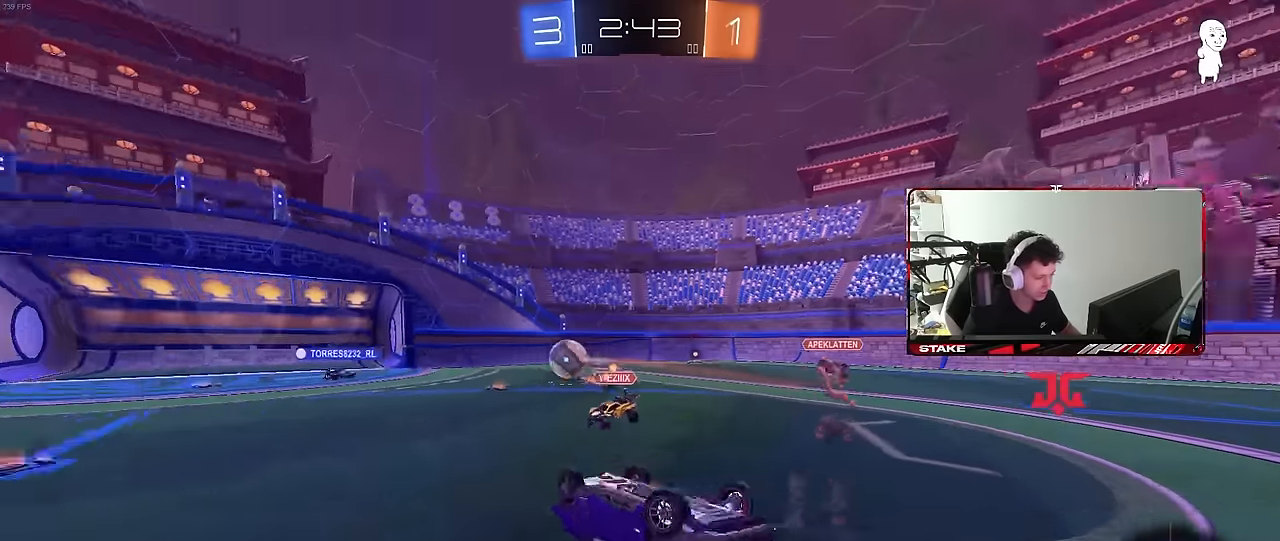
{"keys": ["w"], "mouse": [], "mouse_move": "still", "events": [[33, "s", "down"], [233, "s", "up"], [267, "shift", "up"], [417, "w", "down"], [467, "d", "up"]]}
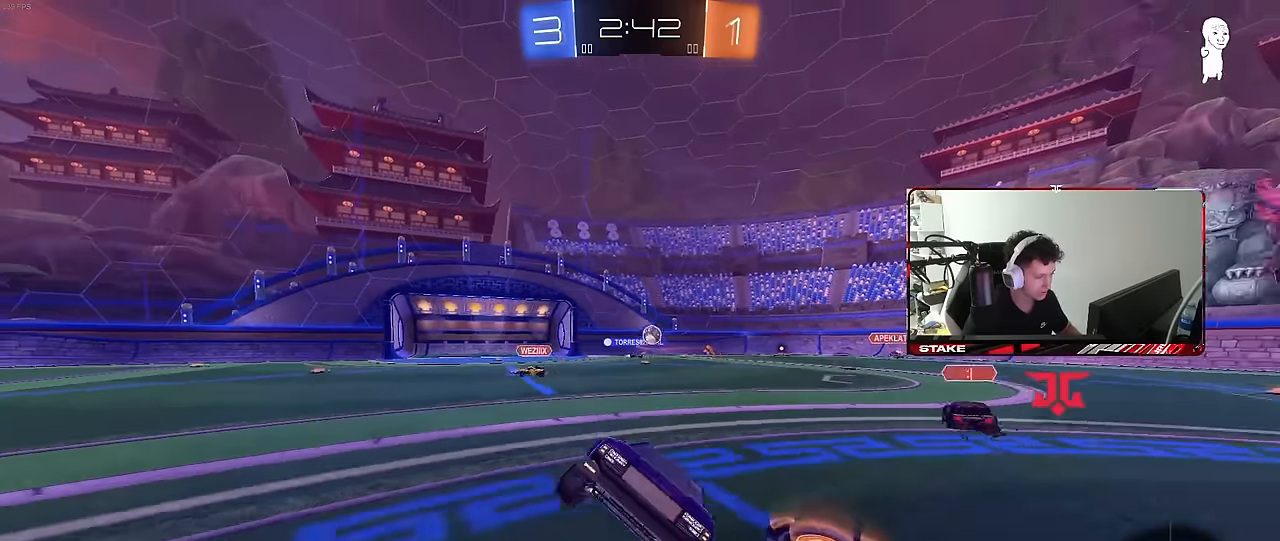
{"keys": ["d", "shift", "w"], "mouse": [], "mouse_move": "still", "events": [[17, "d", "down"], [300, "d", "up"], [383, "d", "down"], [483, "shift", "down"]]}
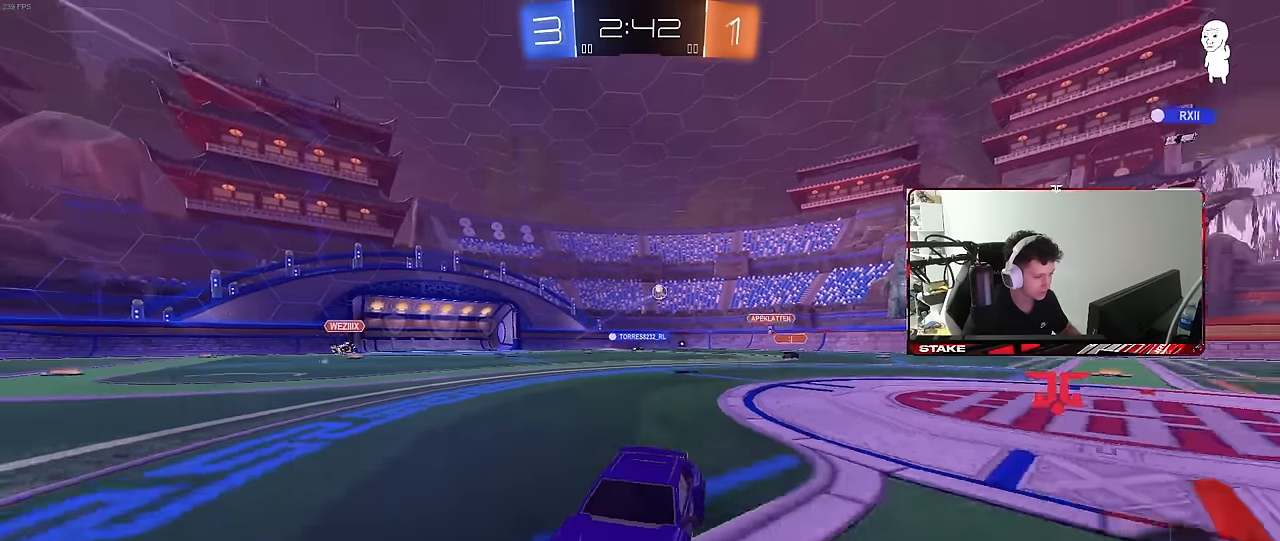
{"keys": ["d", "w"], "mouse": [], "mouse_move": "still", "events": [[117, "shift", "up"], [167, "d", "up"], [217, "d", "down"]]}
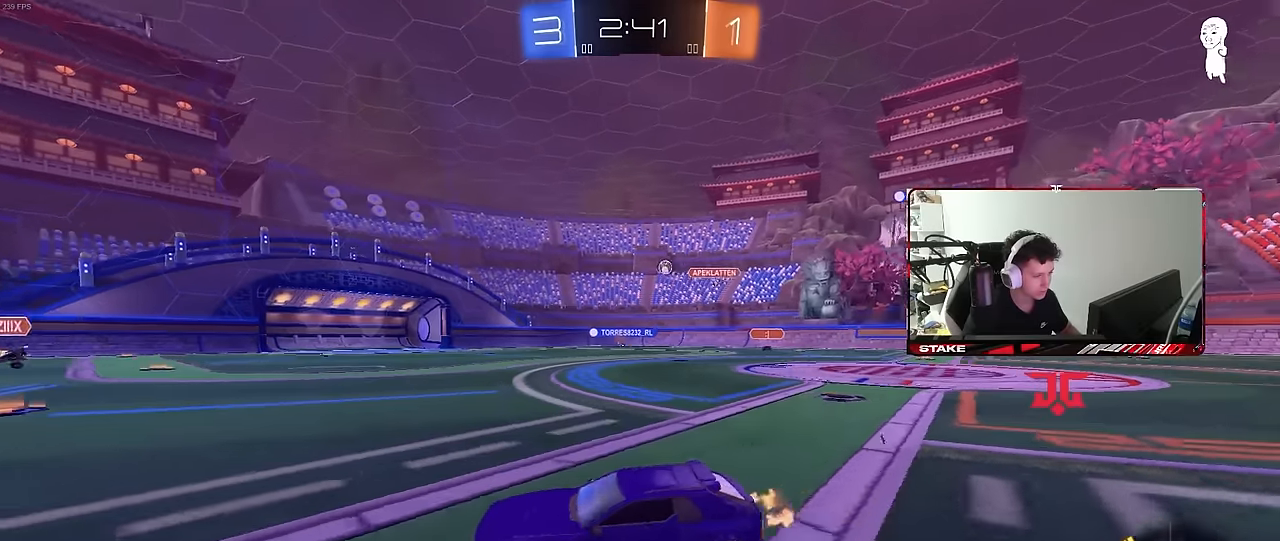
{"keys": ["w"], "mouse": [], "mouse_move": "still", "events": [[83, "d", "up"], [233, "d", "down"], [367, "d", "up"]]}
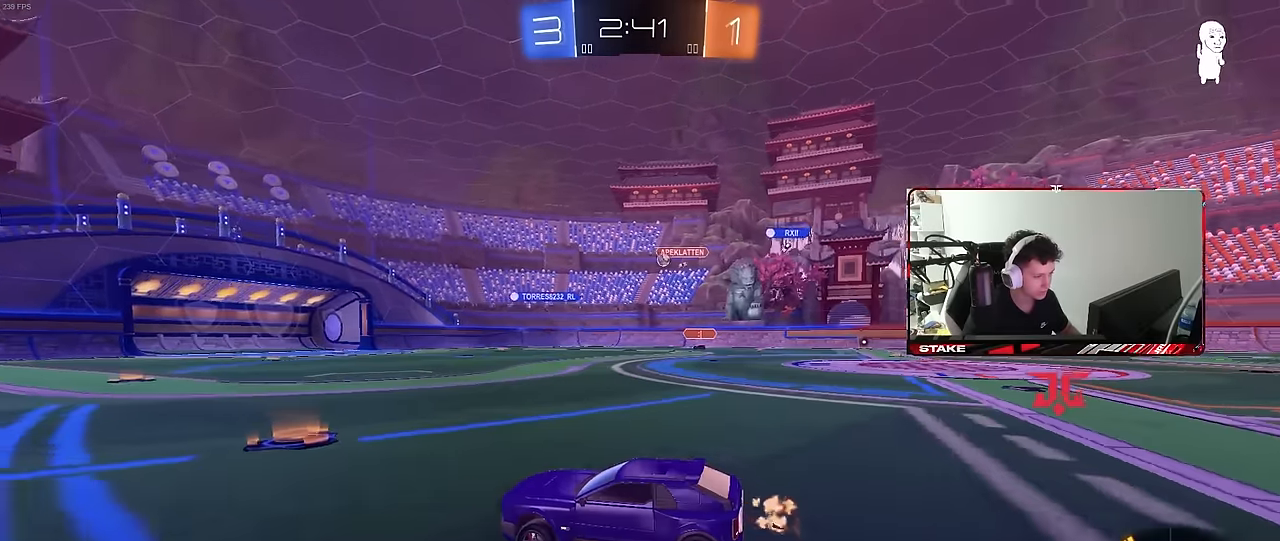
{"keys": ["w"], "mouse": [], "mouse_move": "still", "events": [[17, "d", "down"], [333, "d", "up"]]}
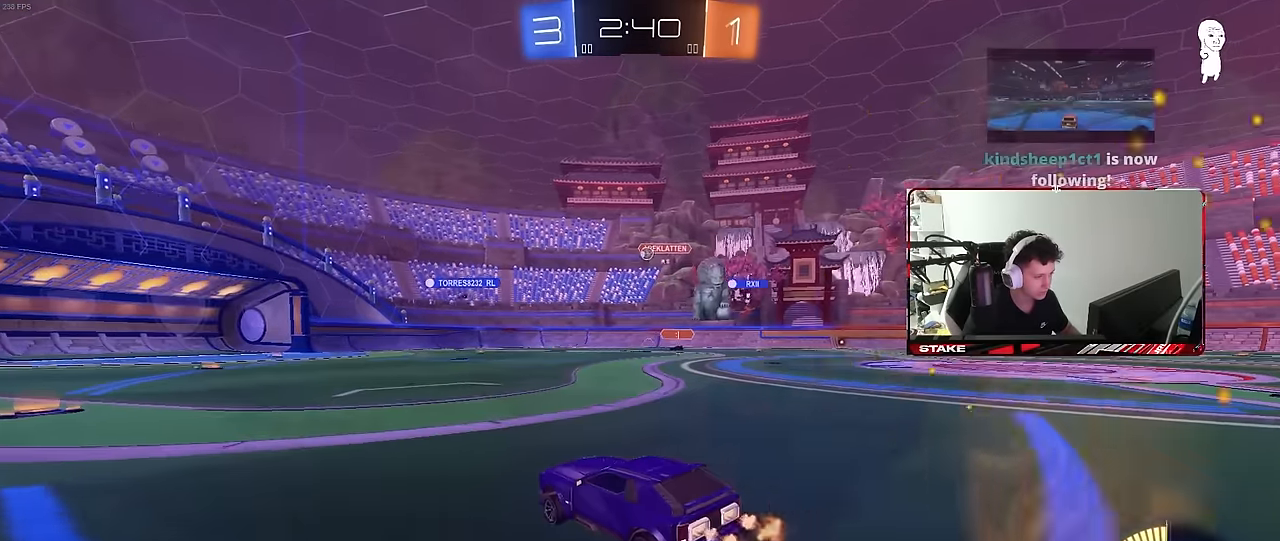
{"keys": ["w"], "mouse": [], "mouse_move": "still", "events": [[67, "a", "down"], [300, "a", "up"]]}
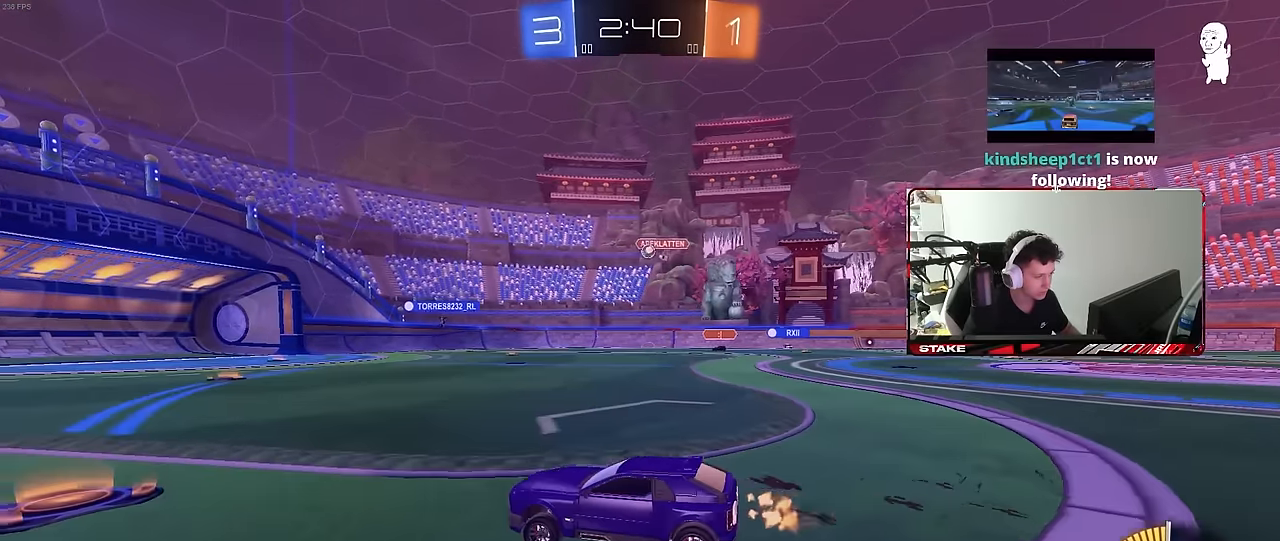
{"keys": ["w"], "mouse": [], "mouse_move": "still", "events": [[50, "d", "down"], [83, "mouse_left", "down"], [267, "d", "up"], [367, "mouse_left", "up"]]}
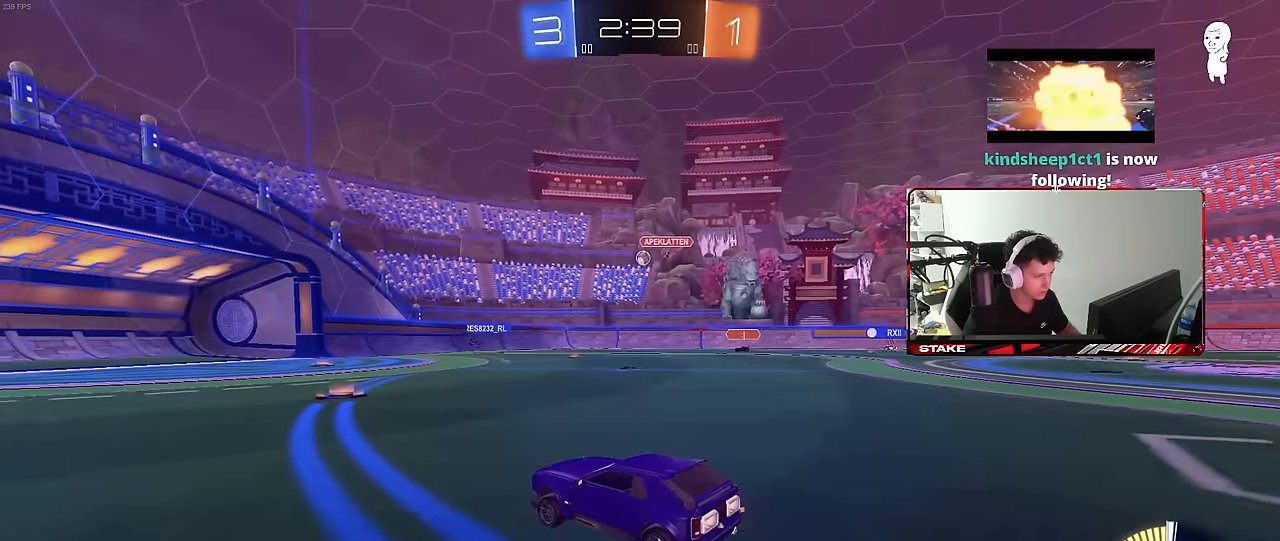
{"keys": ["d", "w"], "mouse": [], "mouse_move": "still", "events": [[383, "d", "down"]]}
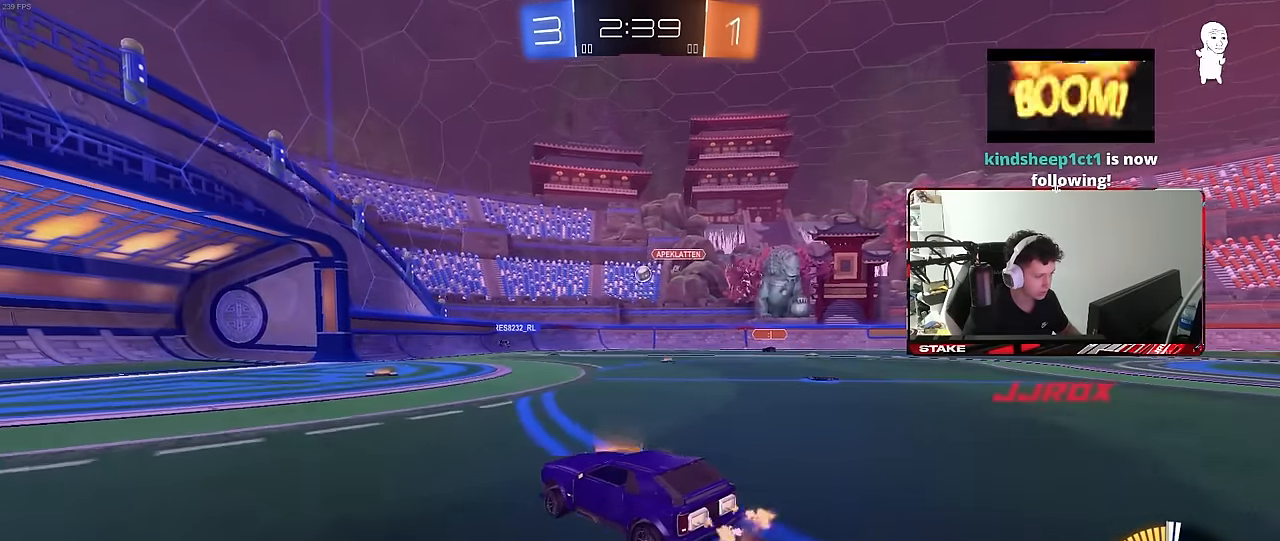
{"keys": ["w"], "mouse": [], "mouse_move": "still", "events": [[33, "d", "up"]]}
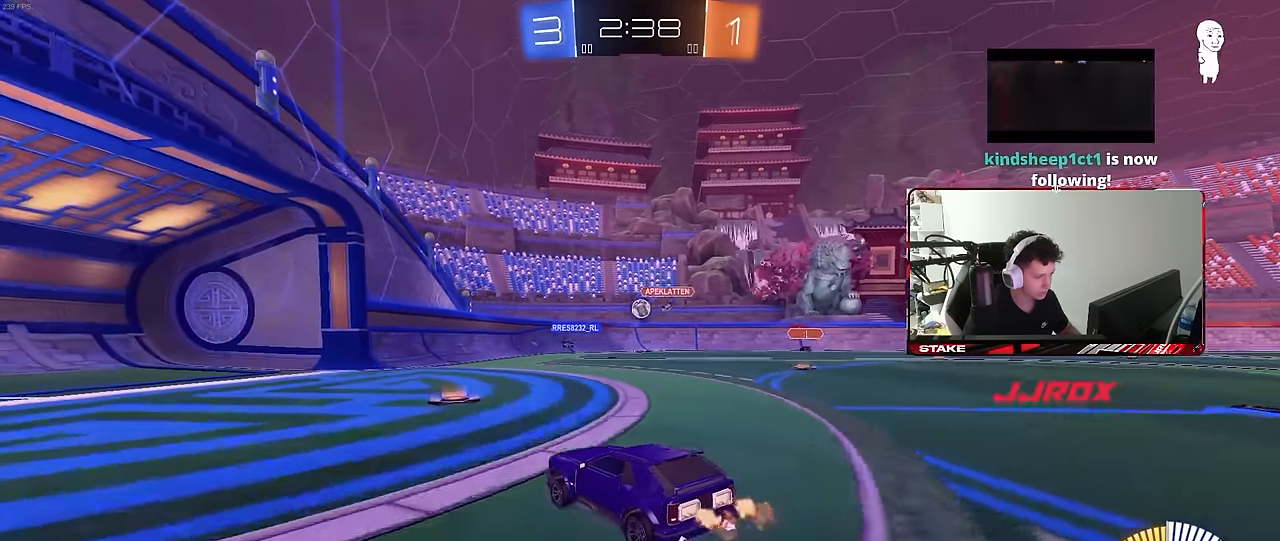
{"keys": ["a", "w"], "mouse": [], "mouse_move": "still", "events": [[33, "d", "down"], [417, "d", "up"], [467, "a", "down"]]}
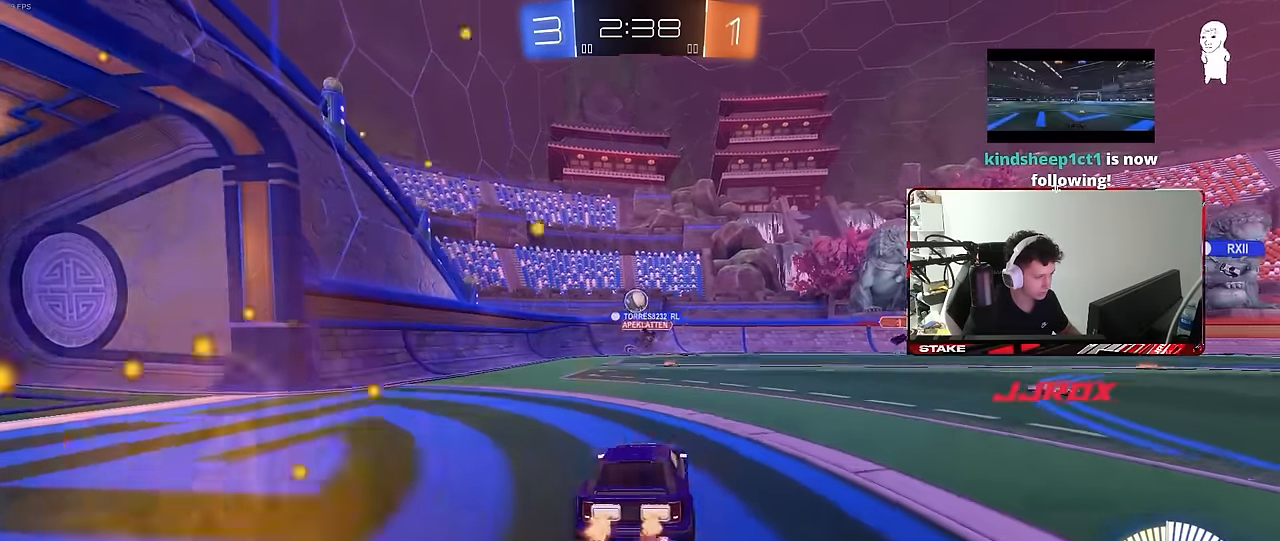
{"keys": ["w"], "mouse": ["left"], "mouse_move": "still", "events": [[333, "mouse_left", "down"], [433, "a", "up"]]}
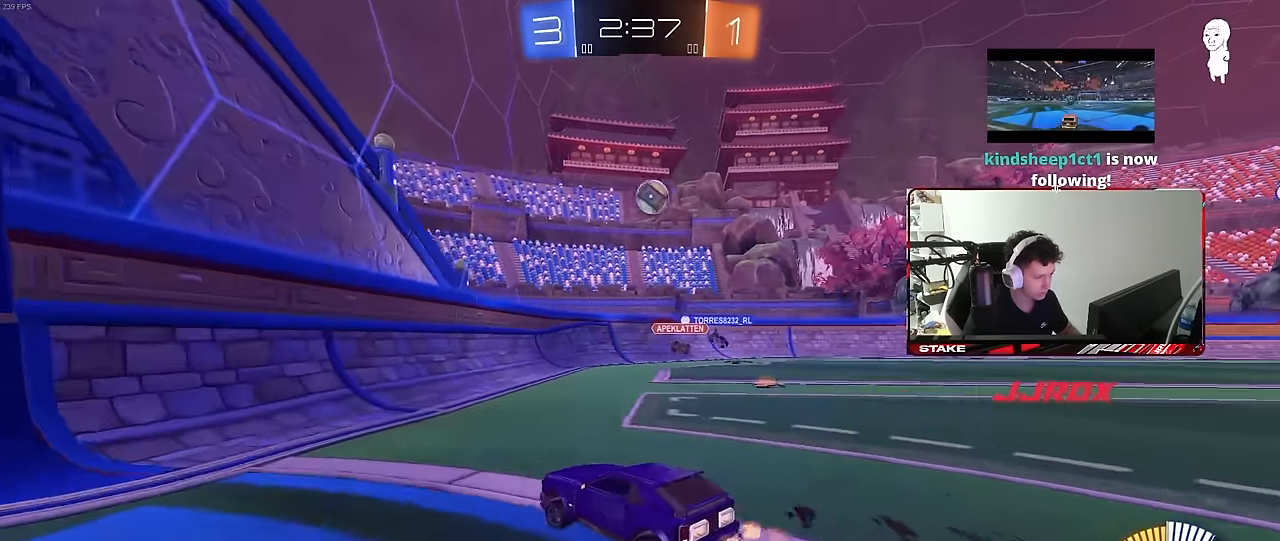
{"keys": ["w"], "mouse": [], "mouse_move": "still", "events": [[17, "mouse_left", "up"], [67, "a", "down"], [167, "a", "up"]]}